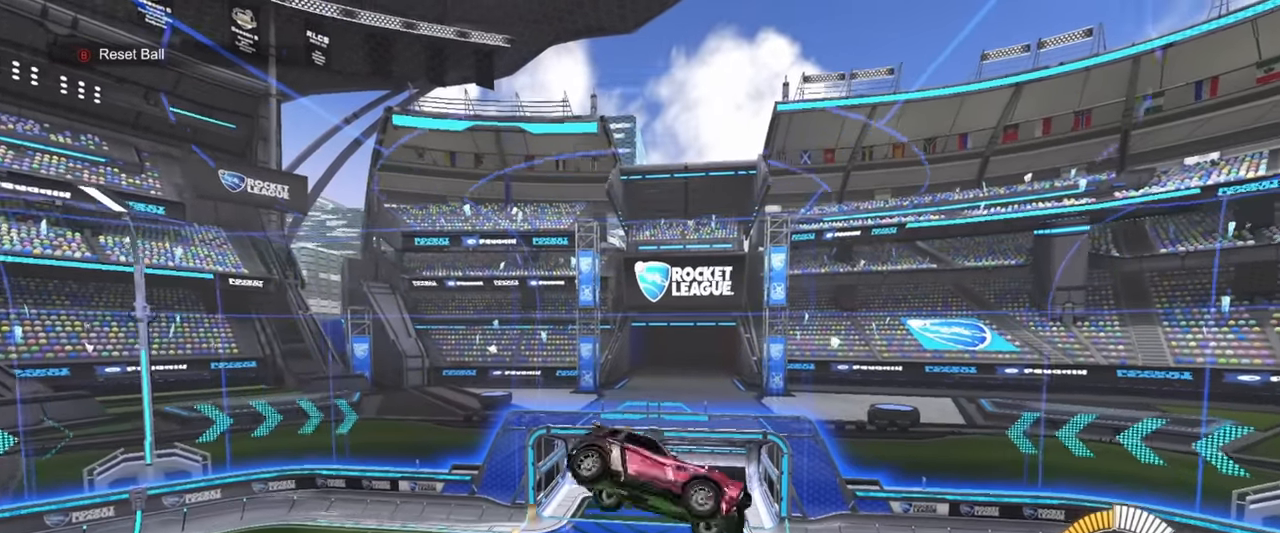
Gameplay with a controller (PlayStation layout); each line is a JSON object with the inputs held at the frame after it. "events" lists button and stick changes between this image and that frame as [ms after this image, input, new state], when the widget could be followed in between. Not read: right_stick.
{"buttons": ["R1"], "left_stick": "up-right", "events": [[467, "R1", "down"], [500, "left_stick", "up-right"]]}
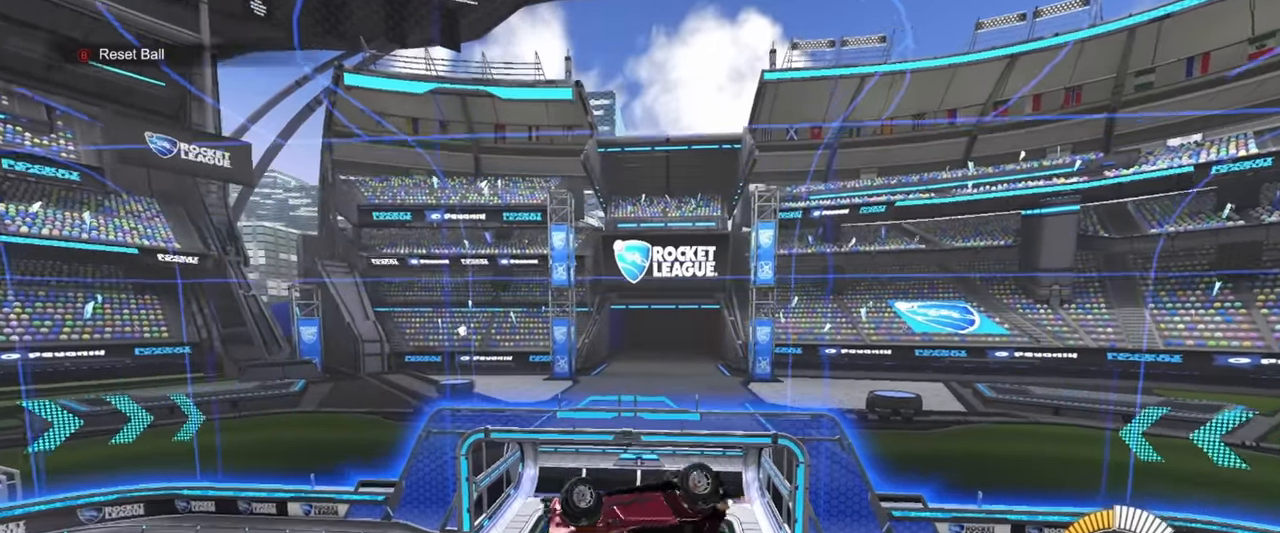
{"buttons": ["R1"], "left_stick": "left", "events": [[150, "SQUARE", "down"], [217, "left_stick", "down-right"], [267, "SQUARE", "up"], [367, "left_stick", "down-left"], [417, "left_stick", "left"]]}
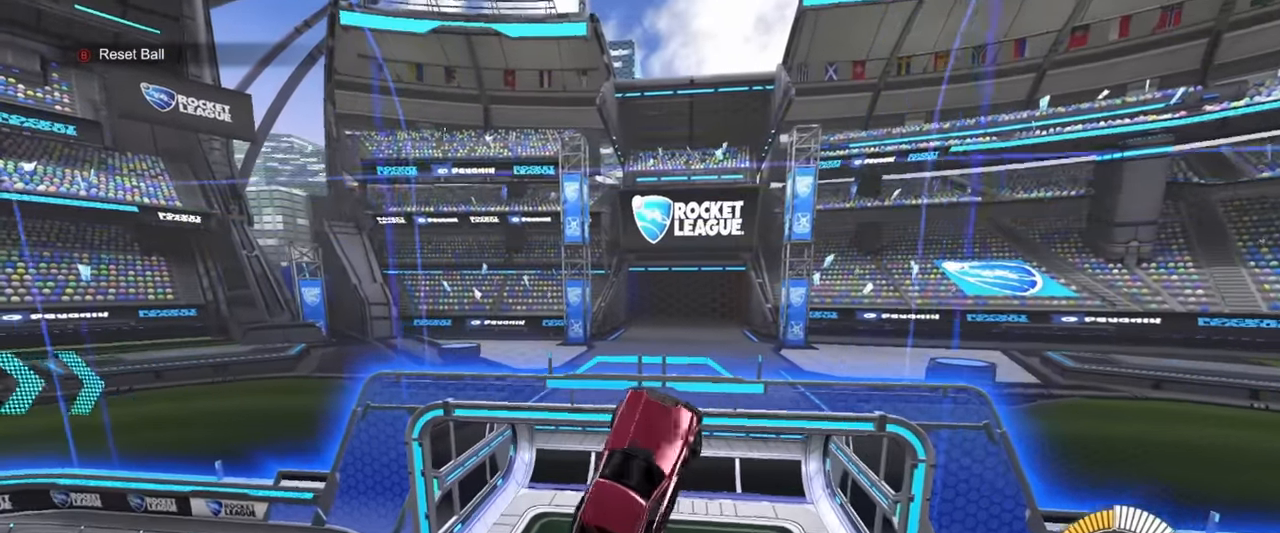
{"buttons": ["R1"], "left_stick": "down", "events": [[234, "left_stick", "center"], [467, "left_stick", "down"]]}
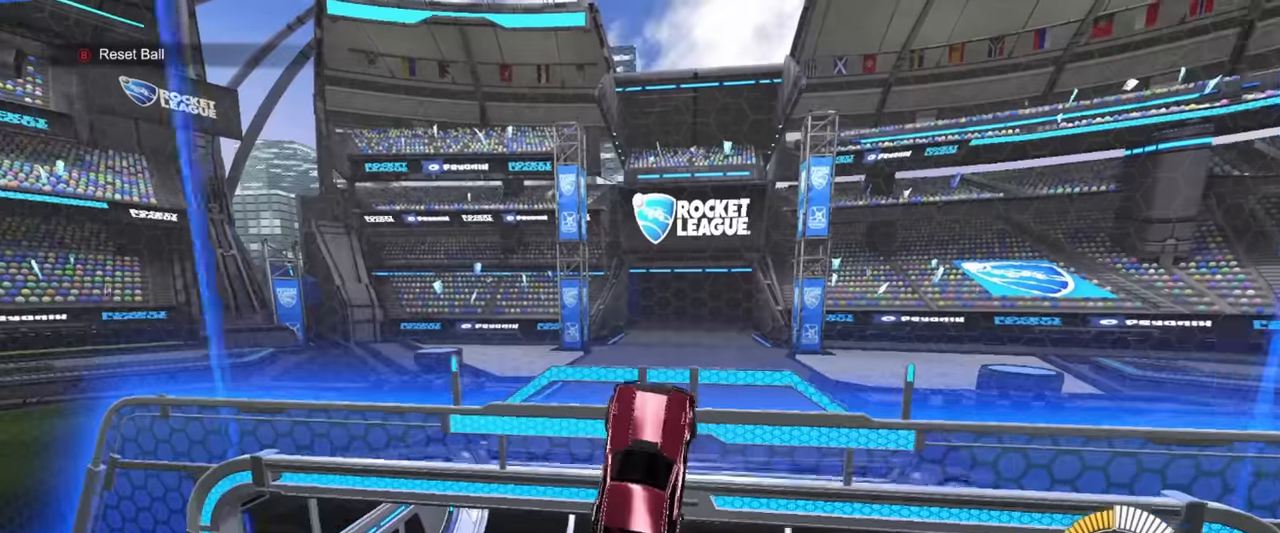
{"buttons": ["SQUARE"], "left_stick": "down-left", "events": [[67, "left_stick", "center"], [117, "left_stick", "up"], [267, "R1", "up"], [300, "left_stick", "down"], [317, "CROSS", "down"], [417, "SQUARE", "down"], [450, "left_stick", "down-left"], [467, "CROSS", "up"]]}
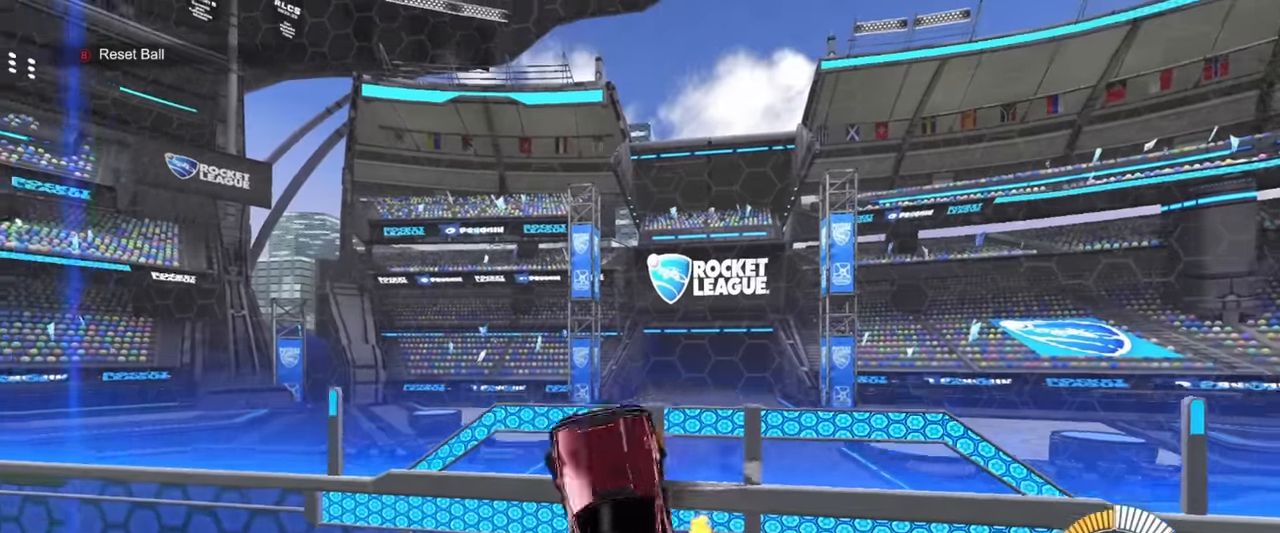
{"buttons": ["SQUARE", "R1"], "left_stick": "down-right", "events": [[200, "R1", "down"], [250, "left_stick", "right"], [450, "left_stick", "down-right"]]}
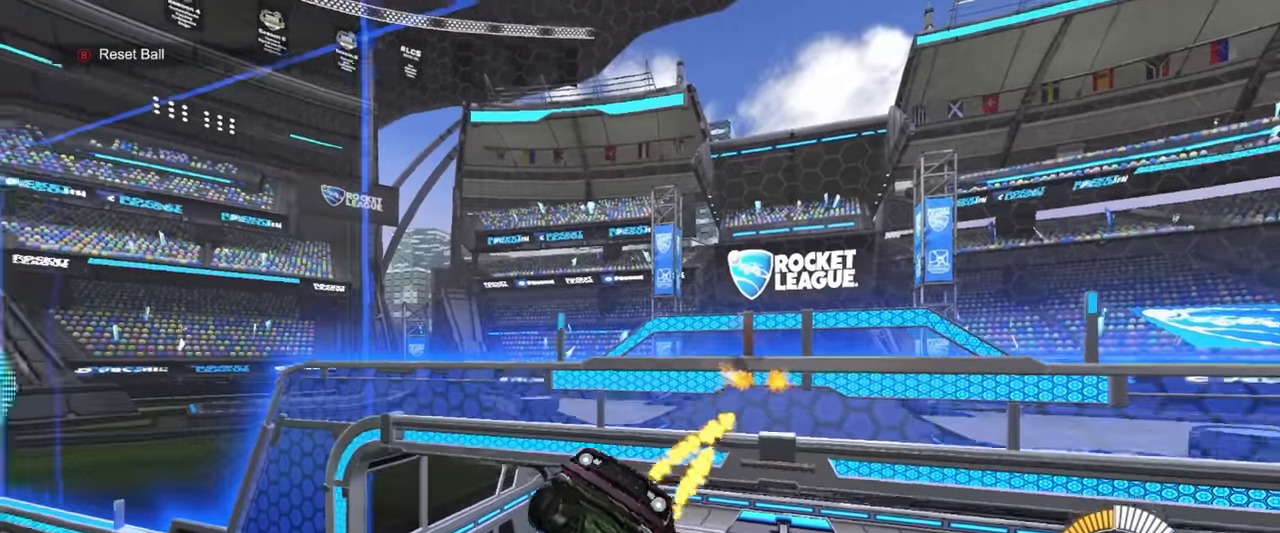
{"buttons": ["SQUARE", "R1"], "left_stick": "center", "events": [[100, "left_stick", "up-right"], [184, "left_stick", "left"], [450, "left_stick", "center"]]}
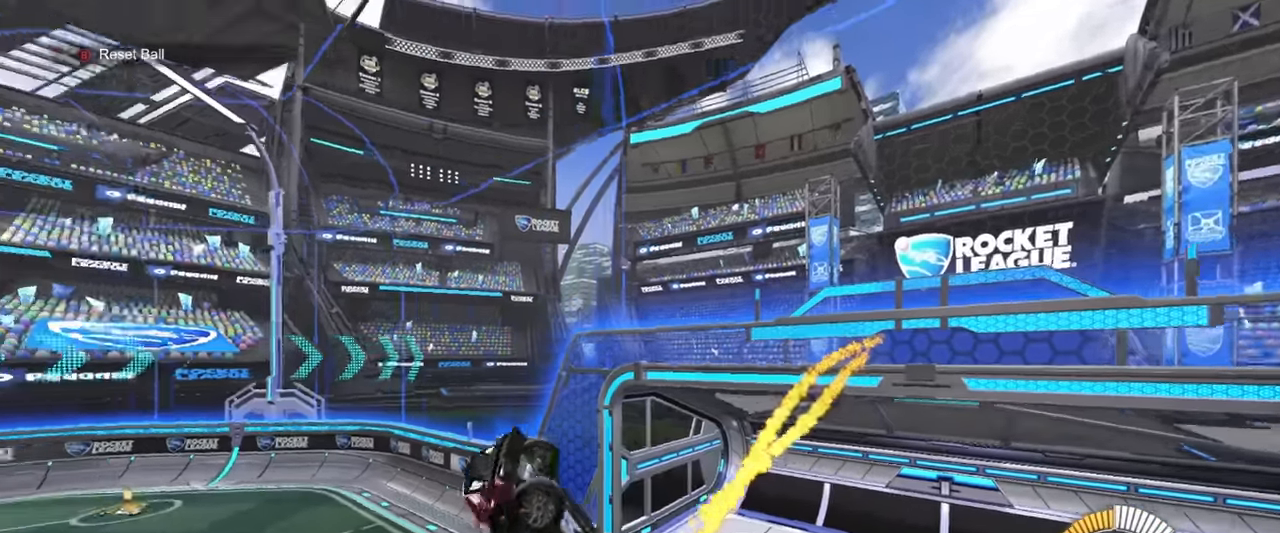
{"buttons": ["SQUARE", "R1"], "left_stick": "left", "events": [[17, "left_stick", "right"], [334, "left_stick", "down"], [434, "left_stick", "left"]]}
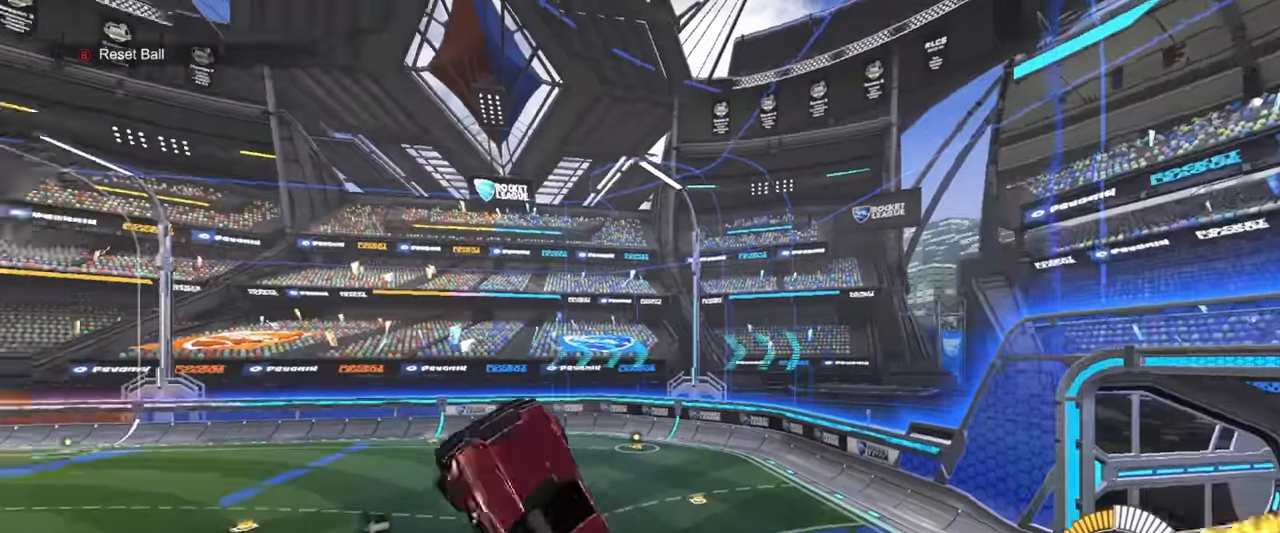
{"buttons": ["SQUARE", "R1"], "left_stick": "up-left", "events": [[17, "left_stick", "up"], [84, "left_stick", "up-right"], [184, "left_stick", "center"], [367, "left_stick", "up"], [434, "left_stick", "up-left"]]}
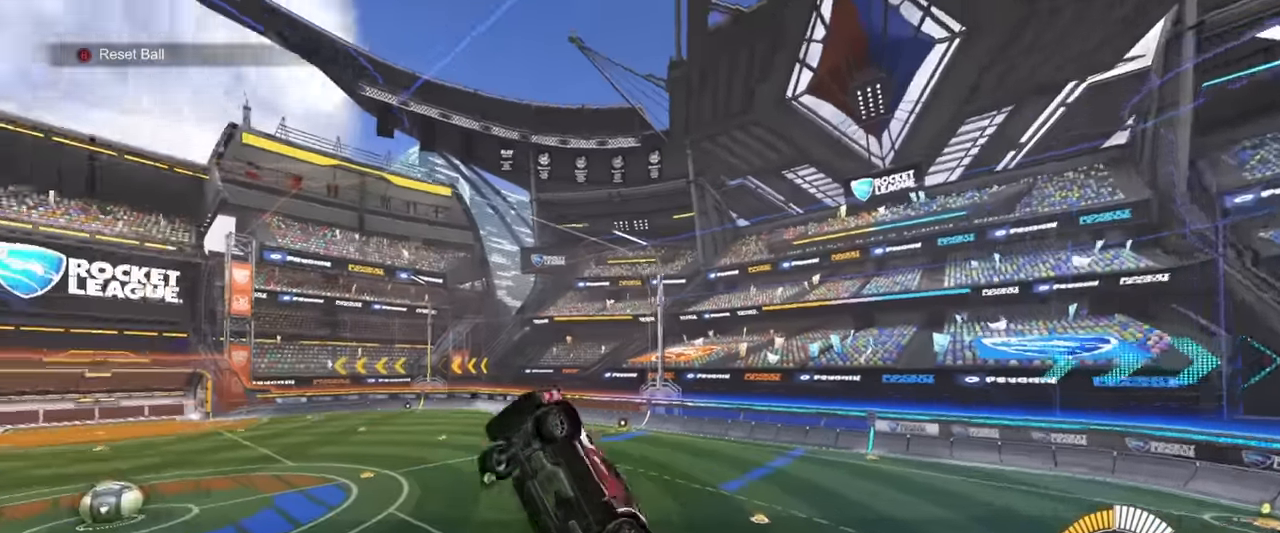
{"buttons": ["SQUARE", "R1"], "left_stick": "up", "events": [[100, "left_stick", "center"], [217, "left_stick", "up"], [384, "left_stick", "center"], [434, "left_stick", "left"], [500, "left_stick", "up"]]}
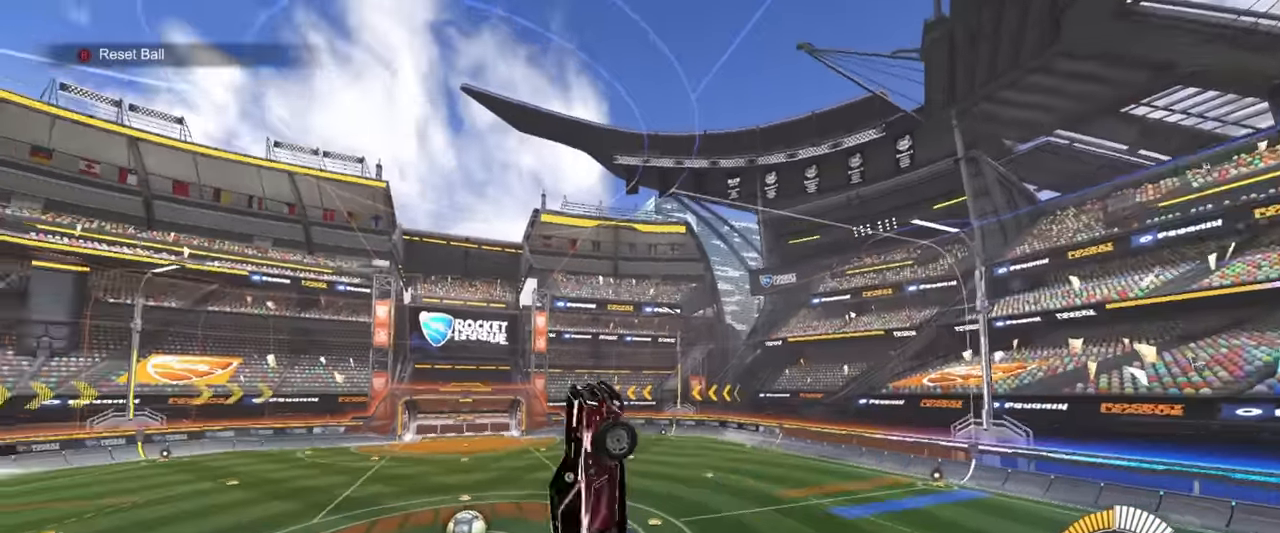
{"buttons": ["R1"], "left_stick": "down", "events": [[100, "left_stick", "left"], [250, "left_stick", "center"], [434, "left_stick", "down"], [467, "SQUARE", "up"]]}
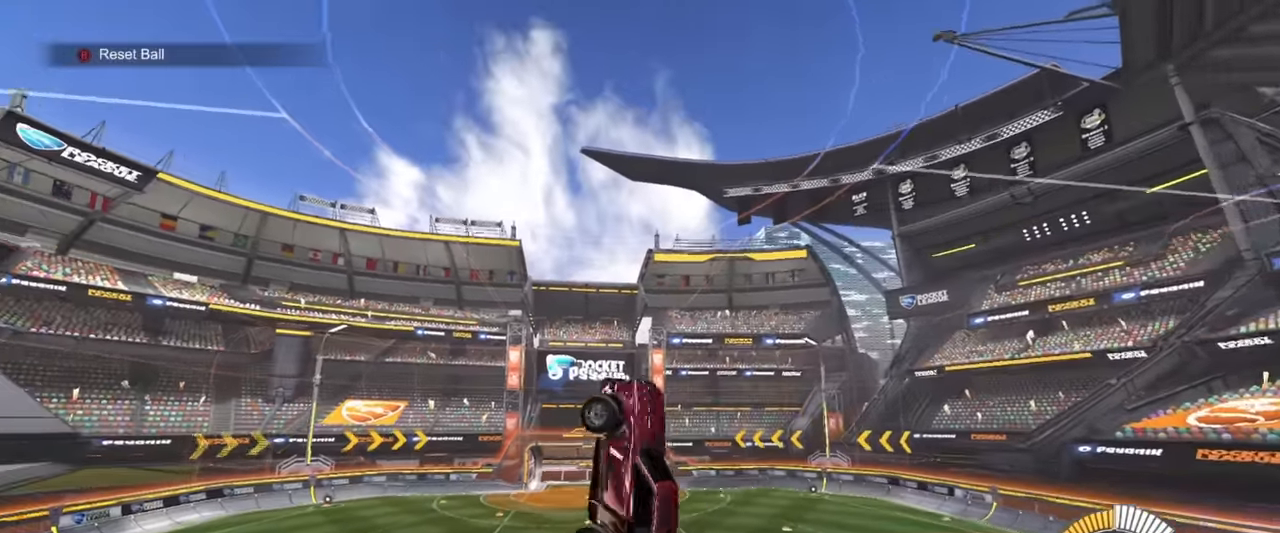
{"buttons": ["R1"], "left_stick": "down-left", "events": [[150, "left_stick", "down-left"], [400, "left_stick", "left"], [500, "left_stick", "down-left"]]}
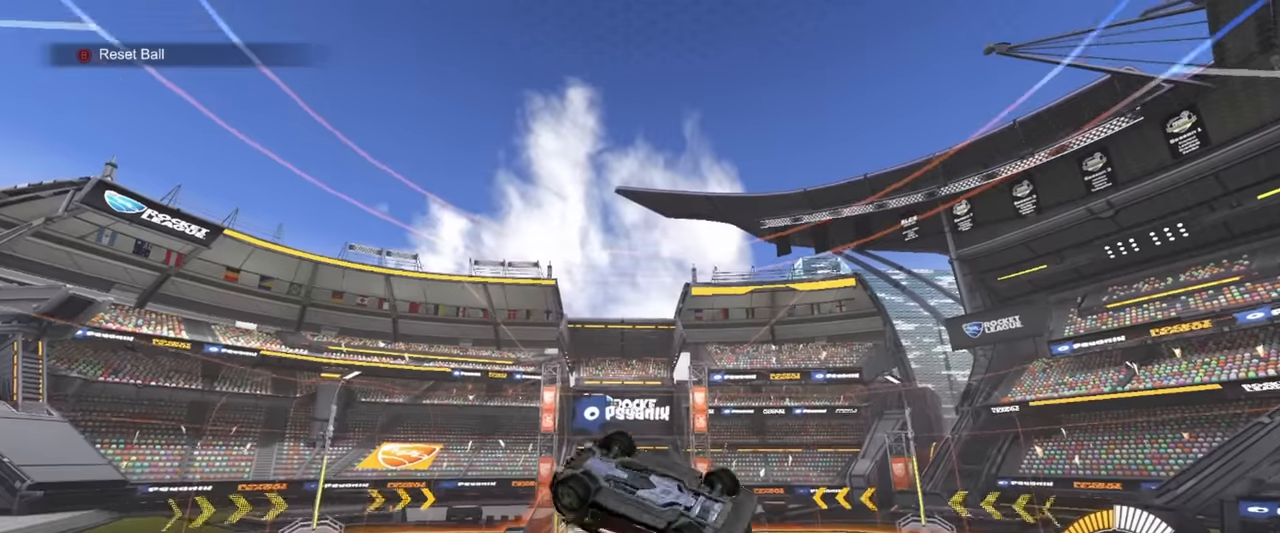
{"buttons": [], "left_stick": "left", "events": [[150, "left_stick", "down"], [183, "R1", "up"], [417, "left_stick", "left"]]}
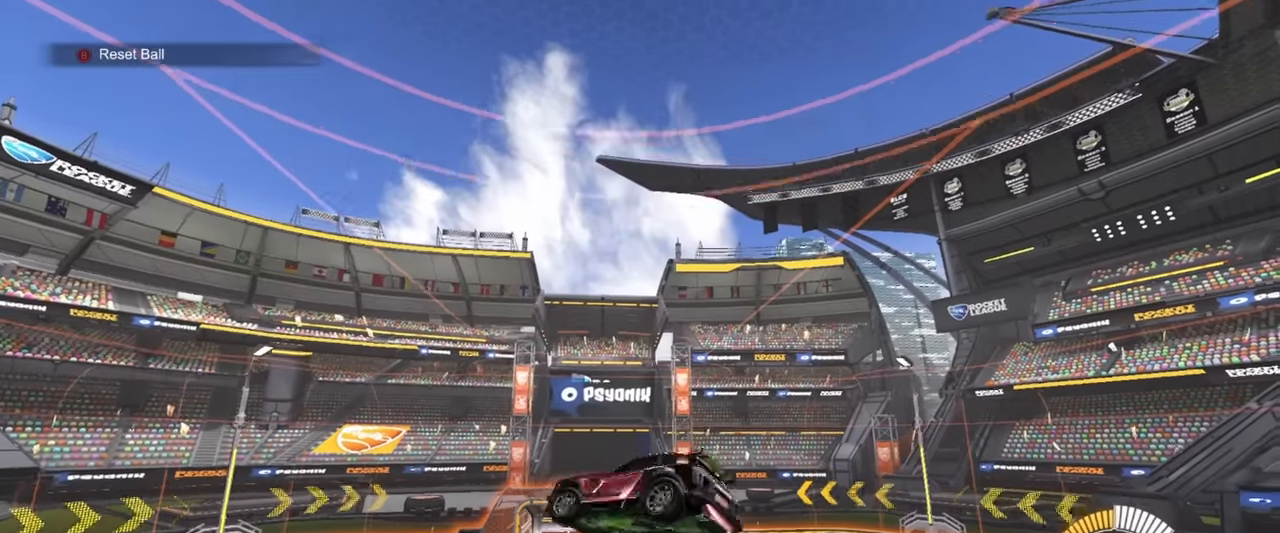
{"buttons": ["R1"], "left_stick": "up", "events": [[17, "R1", "down"], [133, "left_stick", "up-left"], [317, "left_stick", "up"]]}
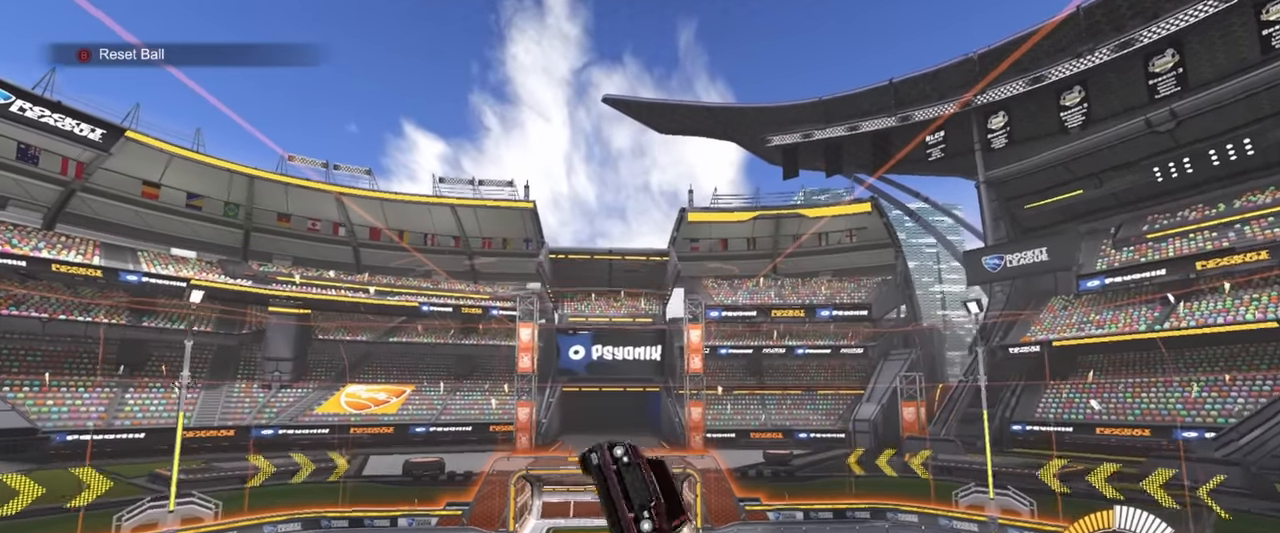
{"buttons": [], "left_stick": "down-right", "events": [[67, "left_stick", "right"], [250, "R1", "up"], [267, "left_stick", "down-right"]]}
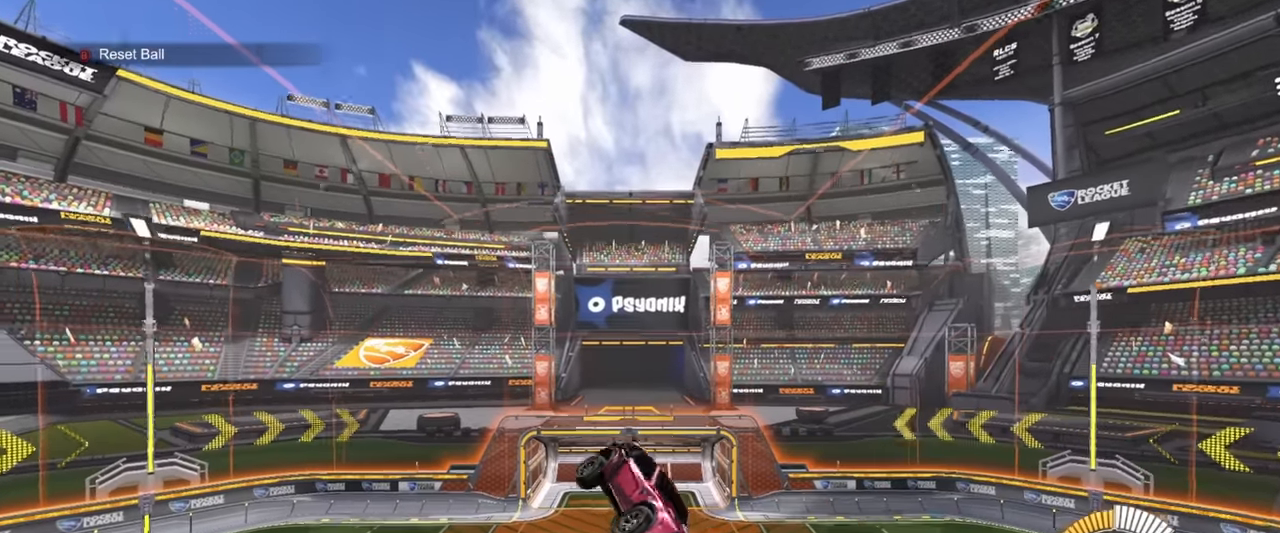
{"buttons": ["SQUARE", "R1"], "left_stick": "left", "events": [[133, "R1", "down"], [133, "left_stick", "right"], [167, "SQUARE", "down"], [367, "left_stick", "down"], [483, "left_stick", "left"]]}
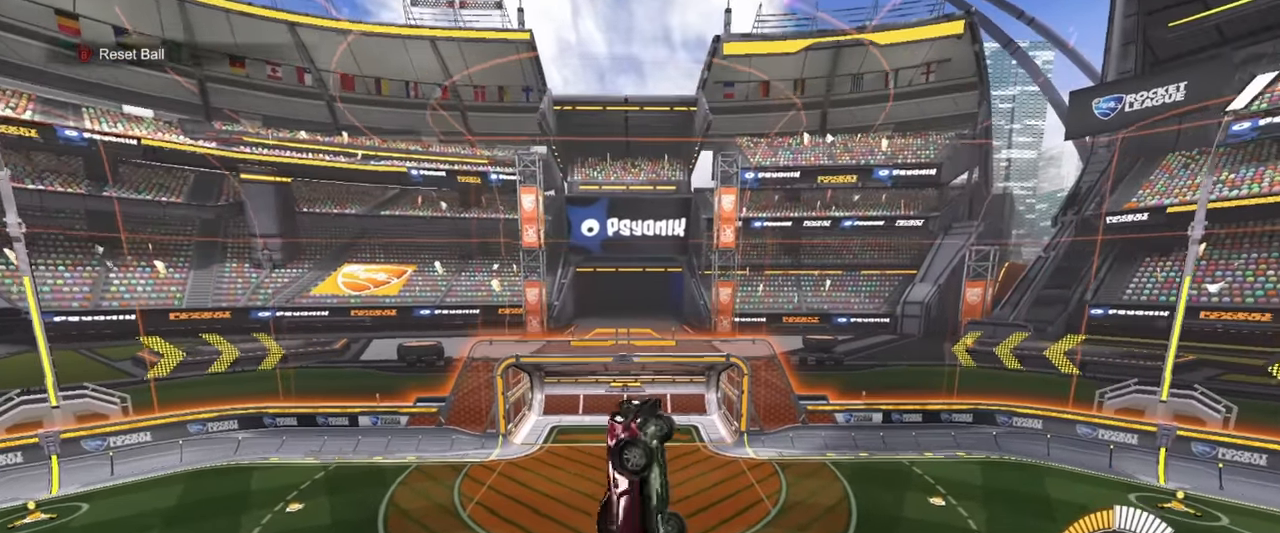
{"buttons": ["SQUARE", "R1"], "left_stick": "down", "events": [[100, "left_stick", "up-left"], [283, "left_stick", "up-right"], [350, "left_stick", "down-right"], [433, "left_stick", "down"]]}
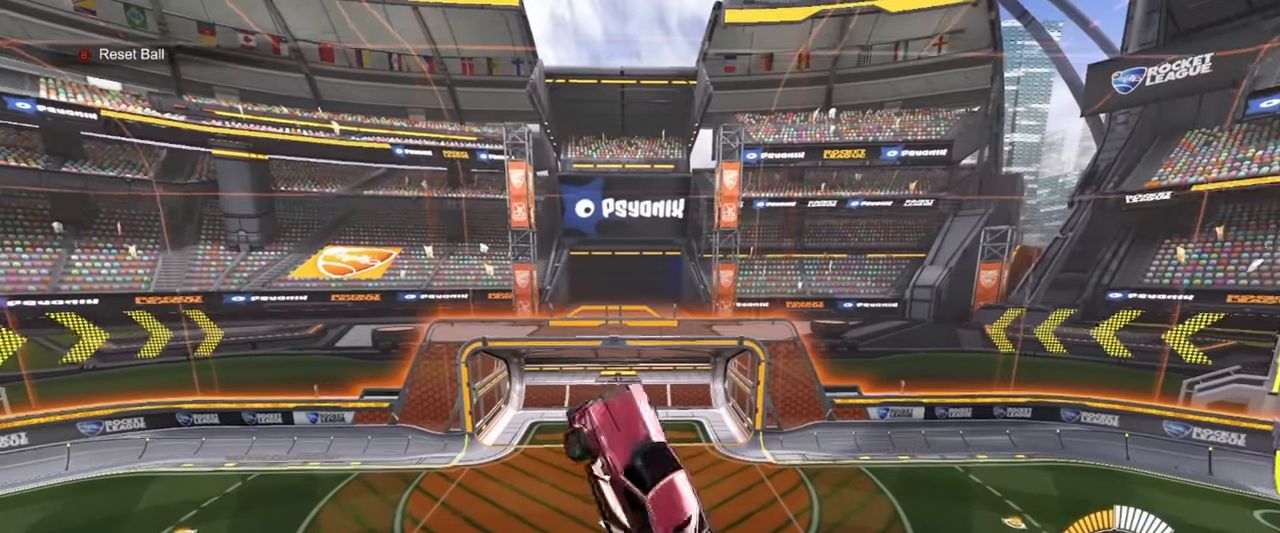
{"buttons": ["SQUARE", "R1"], "left_stick": "left", "events": [[150, "left_stick", "left"], [217, "left_stick", "up"], [283, "left_stick", "right"], [417, "left_stick", "left"]]}
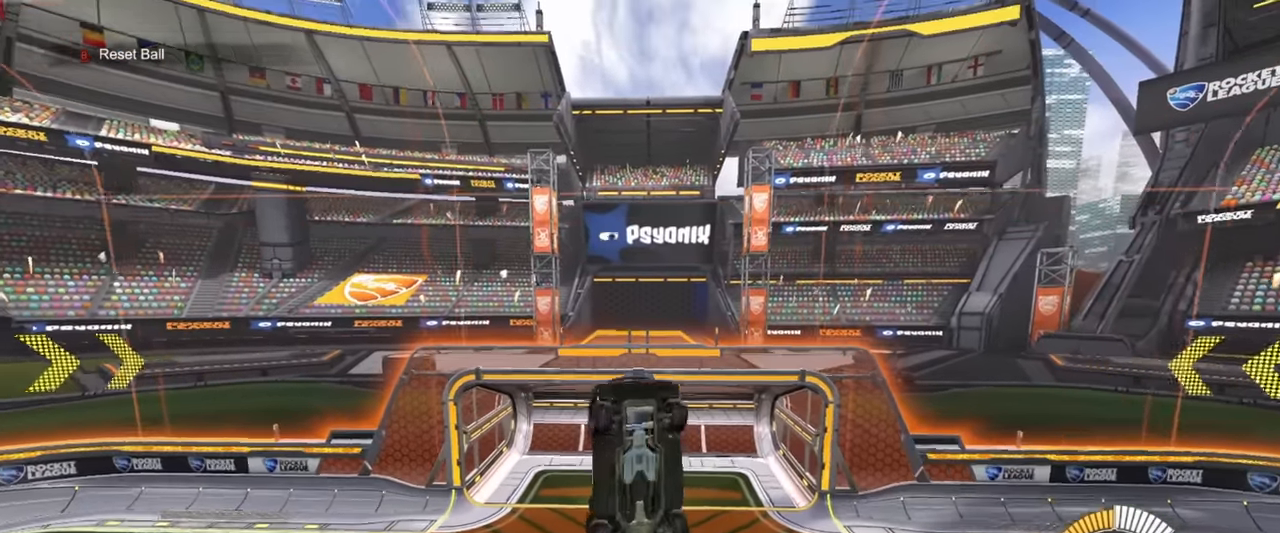
{"buttons": ["R1"], "left_stick": "center", "events": [[50, "left_stick", "up"], [217, "left_stick", "down-left"], [317, "left_stick", "center"], [350, "SQUARE", "up"]]}
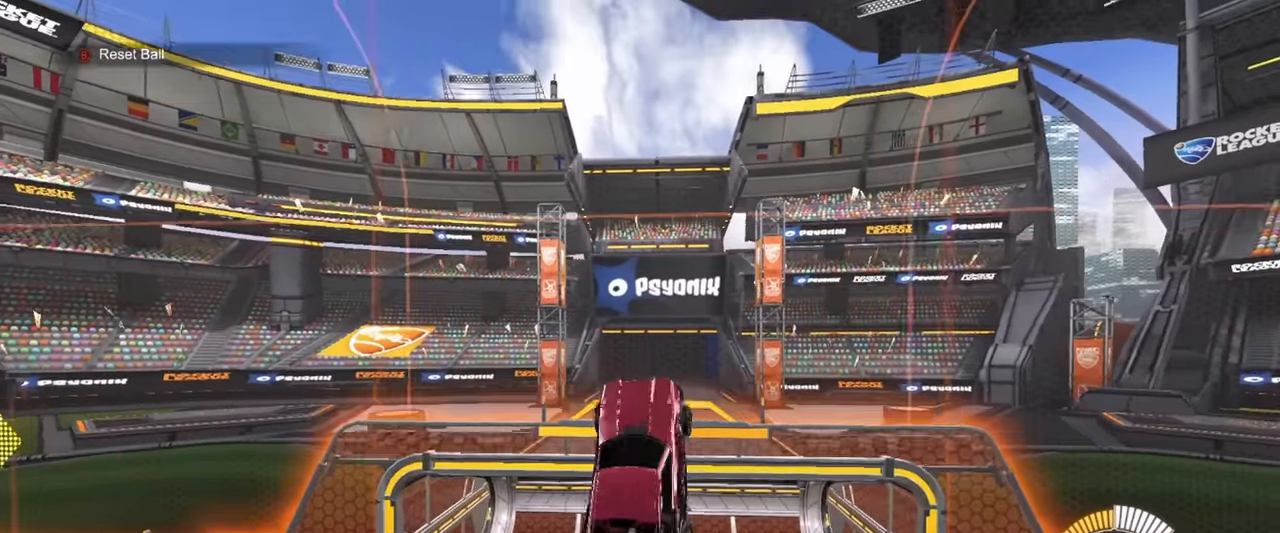
{"buttons": ["R1"], "left_stick": "center", "events": [[33, "R1", "up"], [200, "L1", "down"], [267, "R1", "down"], [267, "left_stick", "down-left"], [317, "L1", "up"], [317, "left_stick", "center"]]}
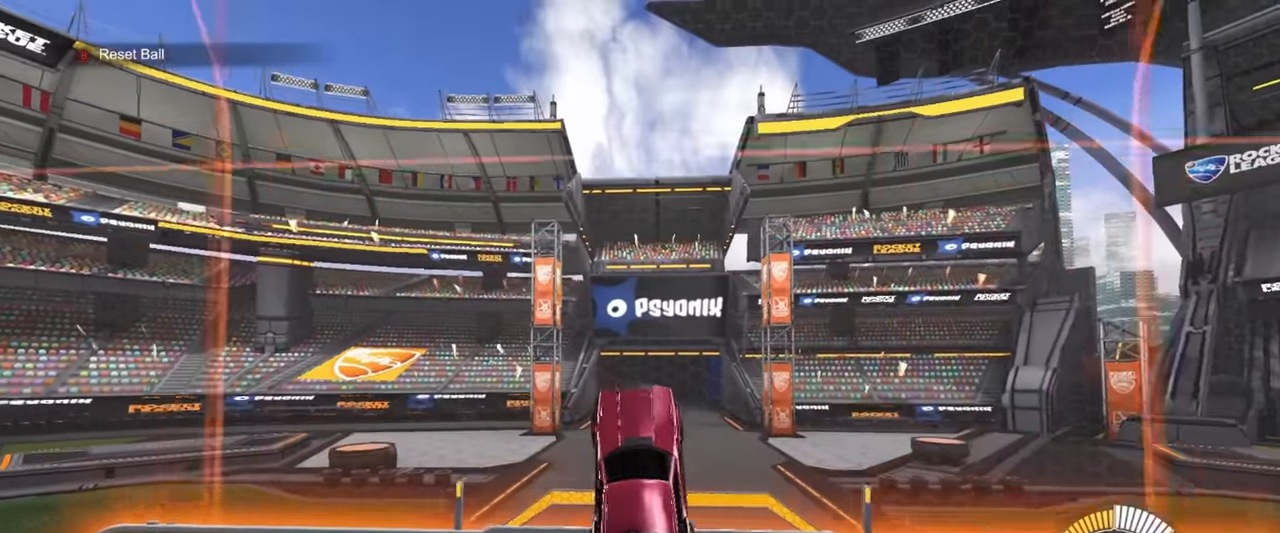
{"buttons": ["SQUARE", "R1"], "left_stick": "up-right", "events": [[217, "R1", "up"], [350, "left_stick", "down"], [383, "CROSS", "down"], [417, "CROSS", "up"], [417, "R1", "down"], [417, "SQUARE", "down"], [417, "left_stick", "up-right"]]}
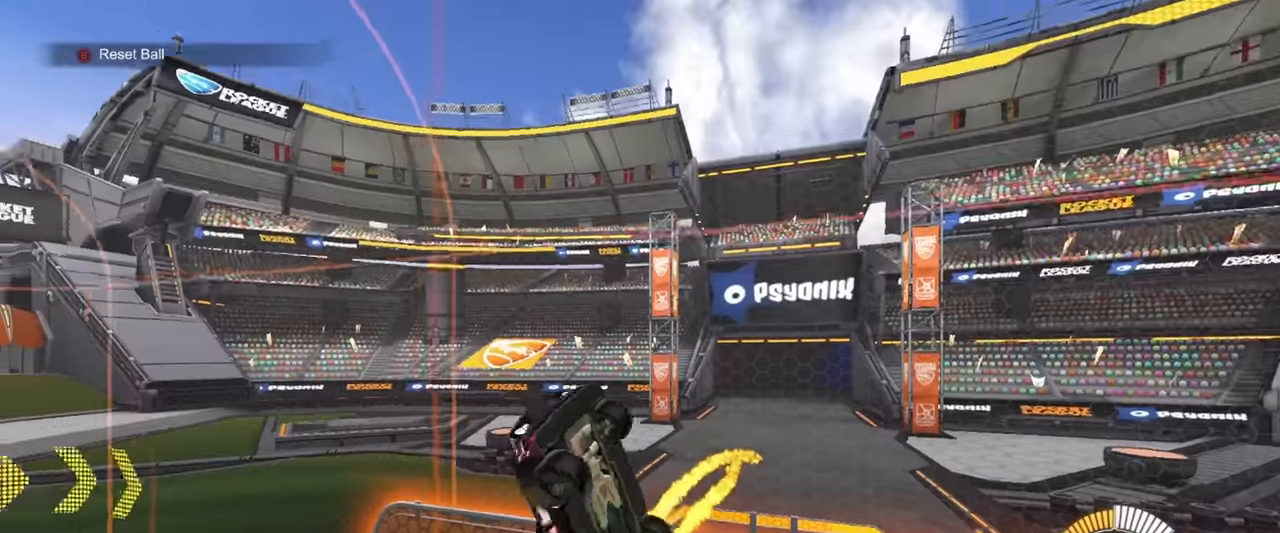
{"buttons": ["SQUARE", "TRIANGLE"], "left_stick": "down", "events": [[33, "R1", "up"], [33, "left_stick", "down"], [267, "left_stick", "up-right"], [433, "left_stick", "down"], [450, "TRIANGLE", "down"]]}
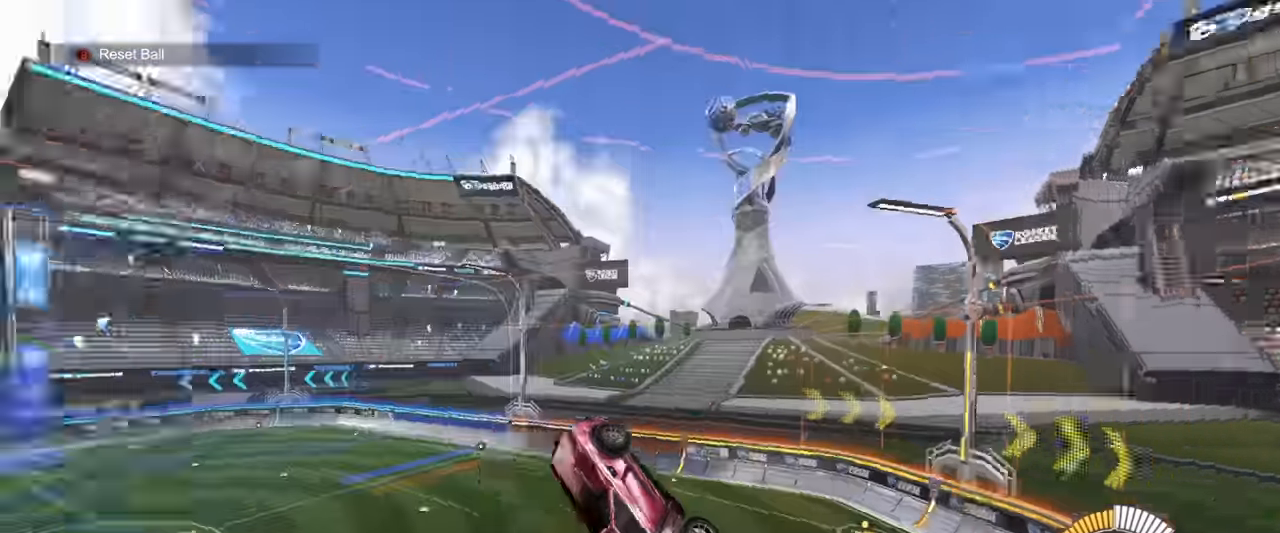
{"buttons": ["SQUARE", "R1"], "left_stick": "down", "events": [[100, "TRIANGLE", "up"], [166, "SQUARE", "up"], [200, "left_stick", "left"], [233, "R1", "down"], [400, "left_stick", "down"], [433, "SQUARE", "down"]]}
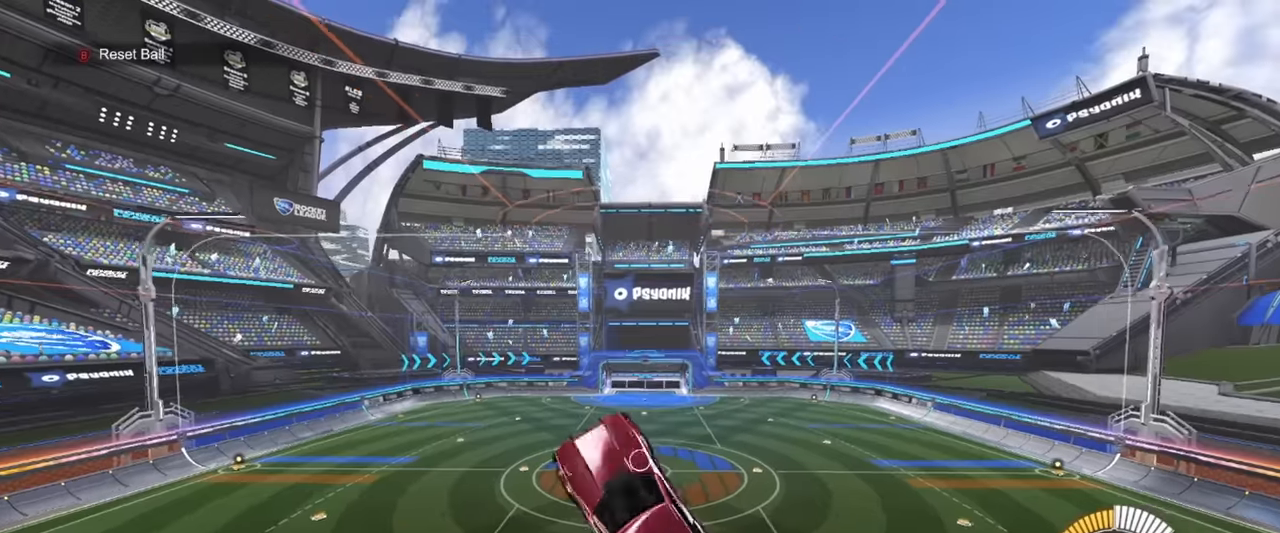
{"buttons": ["SQUARE", "R1"], "left_stick": "down", "events": [[200, "SQUARE", "up"], [200, "left_stick", "right"], [216, "SQUARE", "down"], [466, "left_stick", "down"]]}
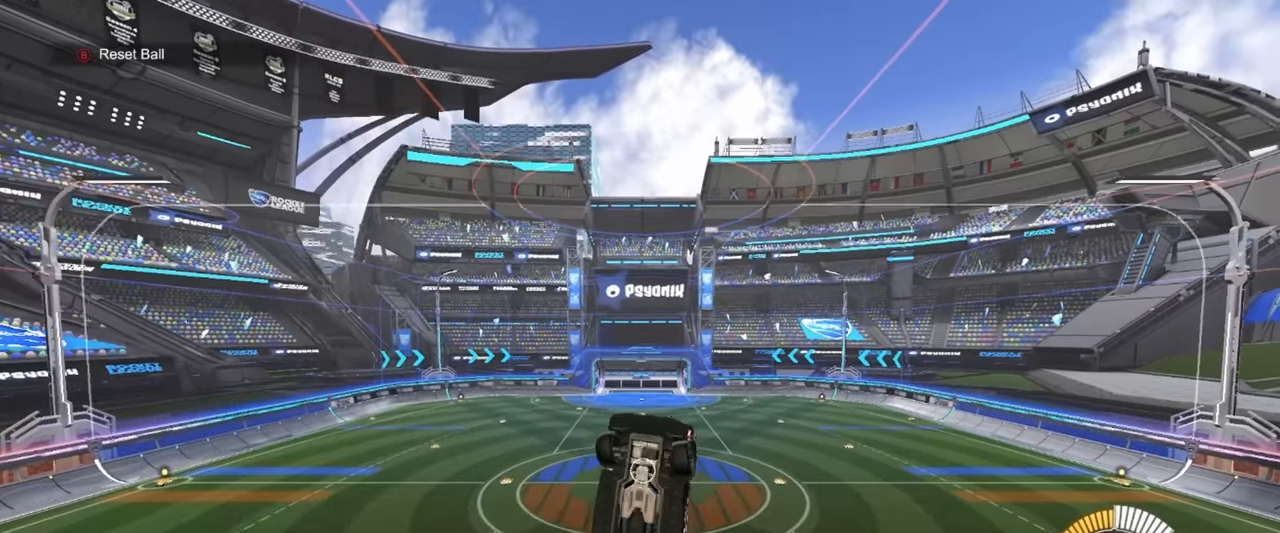
{"buttons": ["SQUARE", "R1"], "left_stick": "center", "events": [[133, "left_stick", "up-left"], [233, "left_stick", "up-right"], [266, "TRIANGLE", "down"], [283, "SQUARE", "up"], [316, "SQUARE", "down"], [316, "left_stick", "down-right"], [400, "TRIANGLE", "up"], [483, "left_stick", "center"]]}
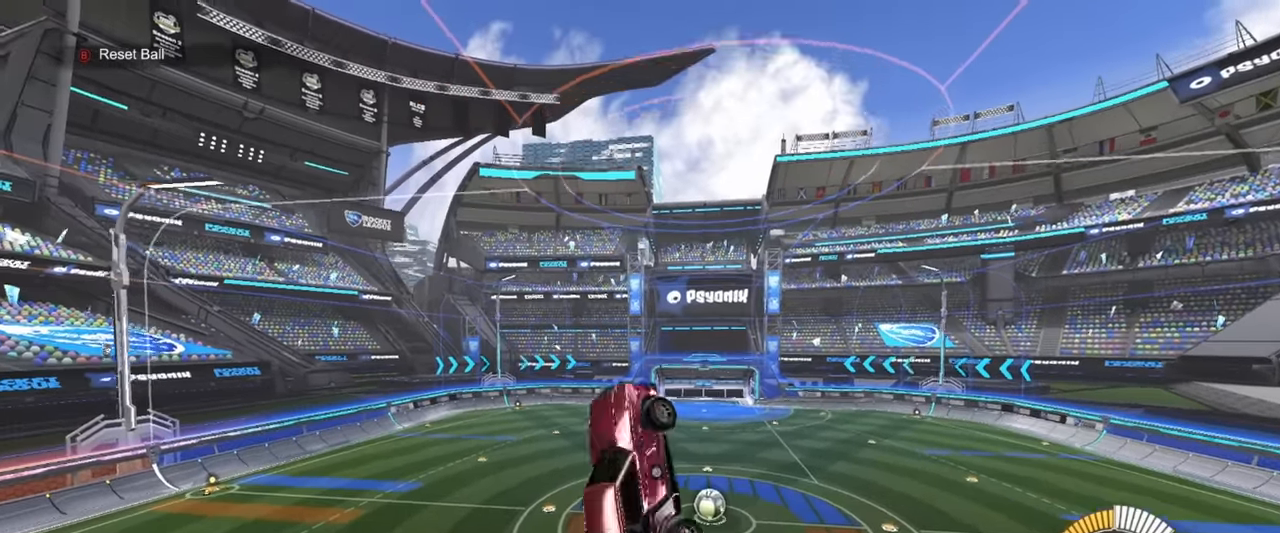
{"buttons": [], "left_stick": "up", "events": [[16, "left_stick", "up-right"], [66, "SQUARE", "up"], [66, "left_stick", "up"], [283, "R1", "up"]]}
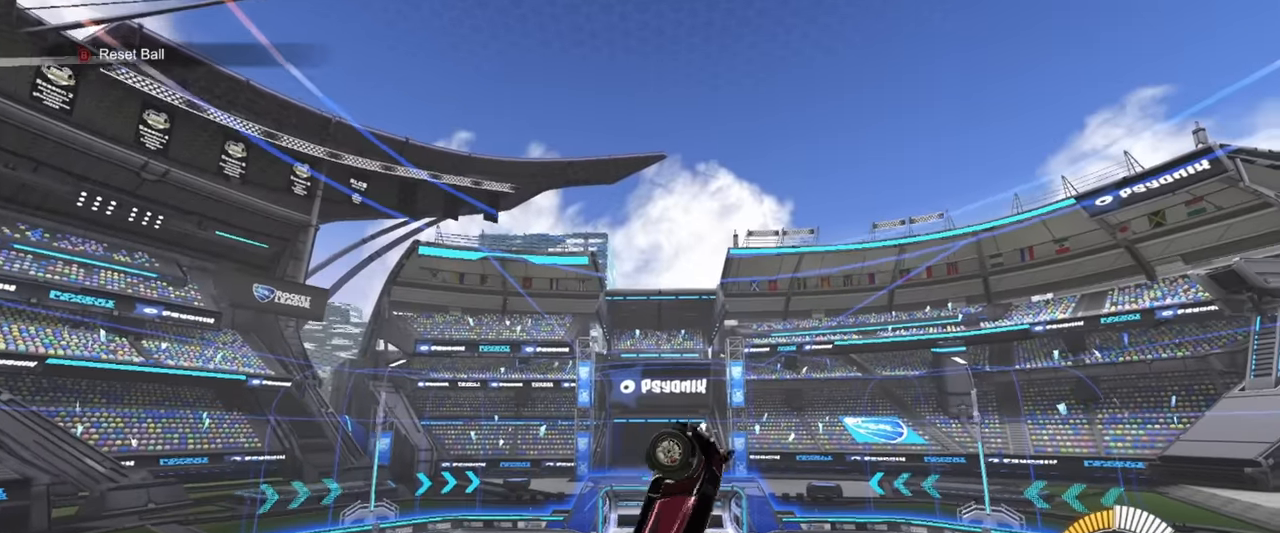
{"buttons": ["SQUARE", "R1"], "left_stick": "right", "events": [[50, "R1", "down"], [183, "left_stick", "right"], [350, "SQUARE", "down"]]}
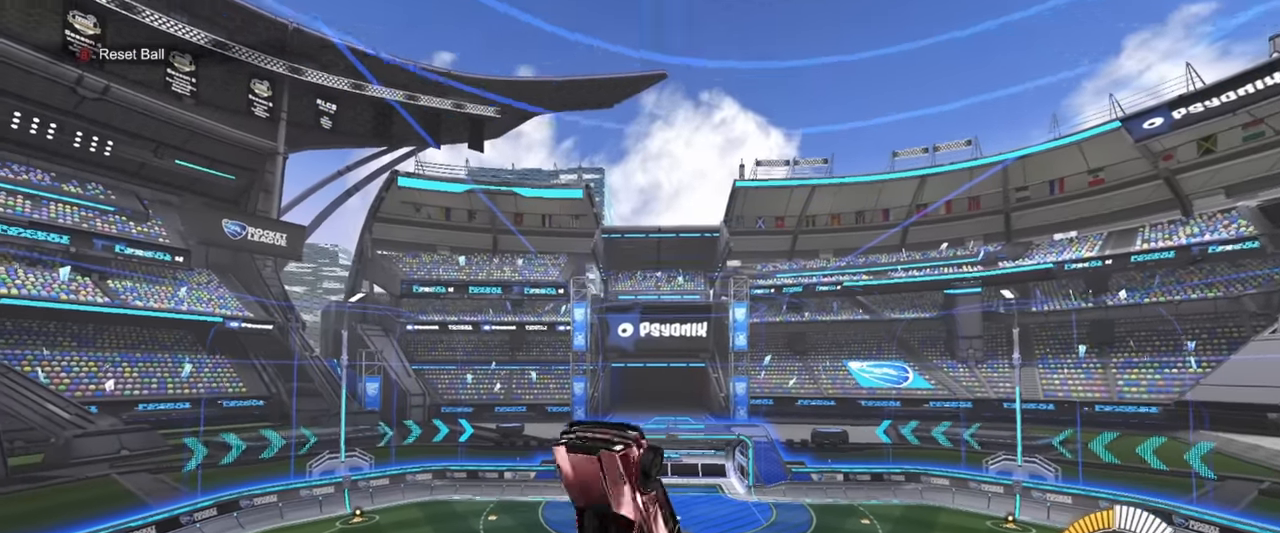
{"buttons": ["R1"], "left_stick": "down-left", "events": [[83, "left_stick", "left"], [200, "left_stick", "down-right"], [333, "left_stick", "down-left"], [366, "SQUARE", "up"]]}
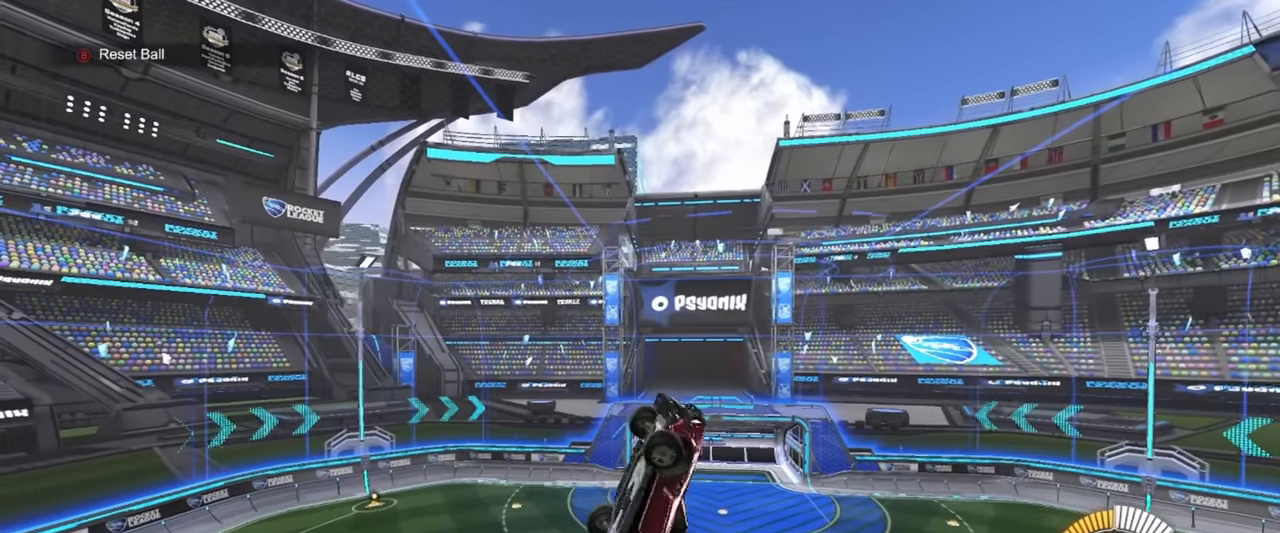
{"buttons": ["R1"], "left_stick": "left", "events": [[50, "SQUARE", "down"], [116, "left_stick", "right"], [250, "left_stick", "up-left"], [283, "SQUARE", "up"], [400, "left_stick", "left"]]}
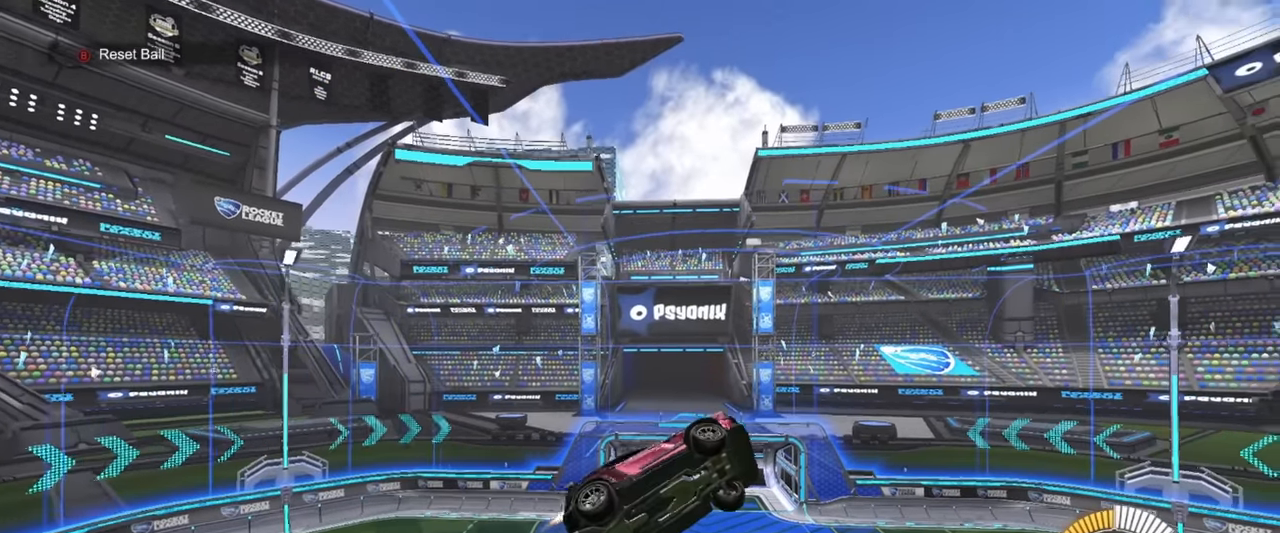
{"buttons": [], "left_stick": "left", "events": [[116, "left_stick", "center"], [216, "left_stick", "left"], [300, "R1", "up"]]}